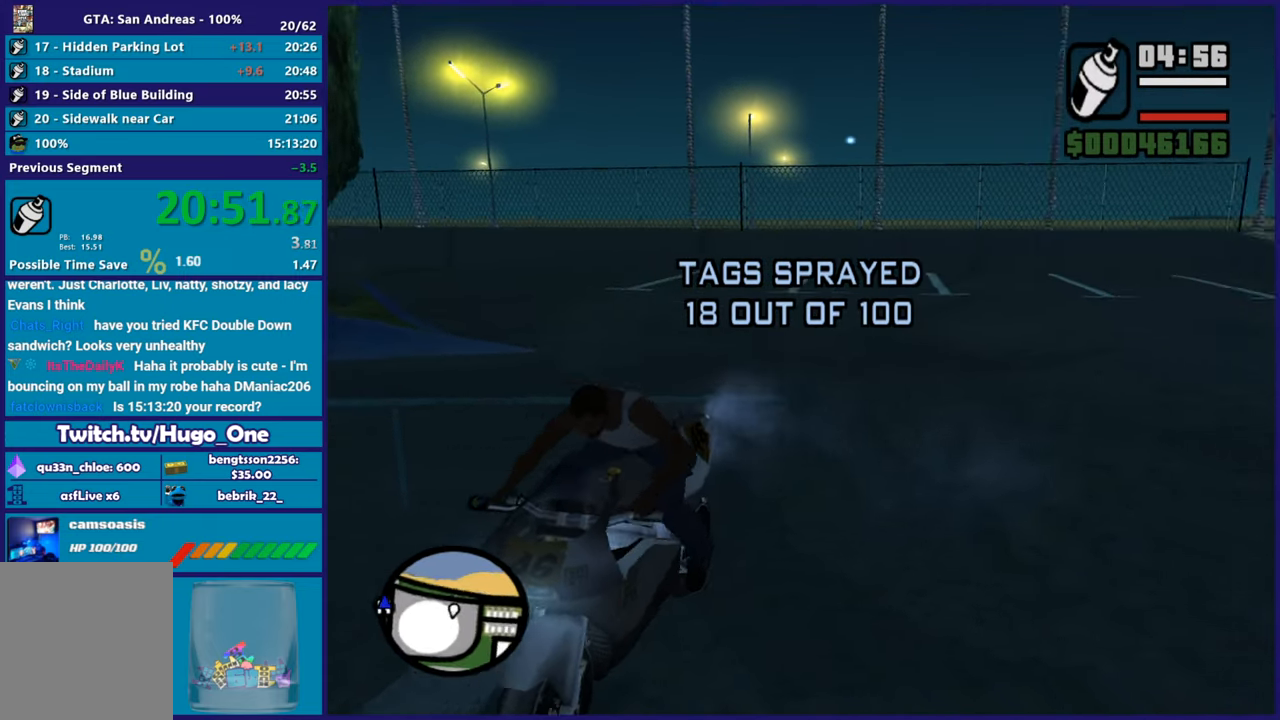
Gameplay with a controller (Xbox layout); each line is a JSON object with the inputs held at the frame after it. "button_events" lists button changes between this image and that frame as [ms after this image, input, new state], when the widget could be followed in between (sticks are given only as held states). This document gives stick clicks only as held states, not as events.
{"buttons": ["L2"], "left_stick": "right", "right_stick": "right", "button_events": [[83, "L2", "down"]]}
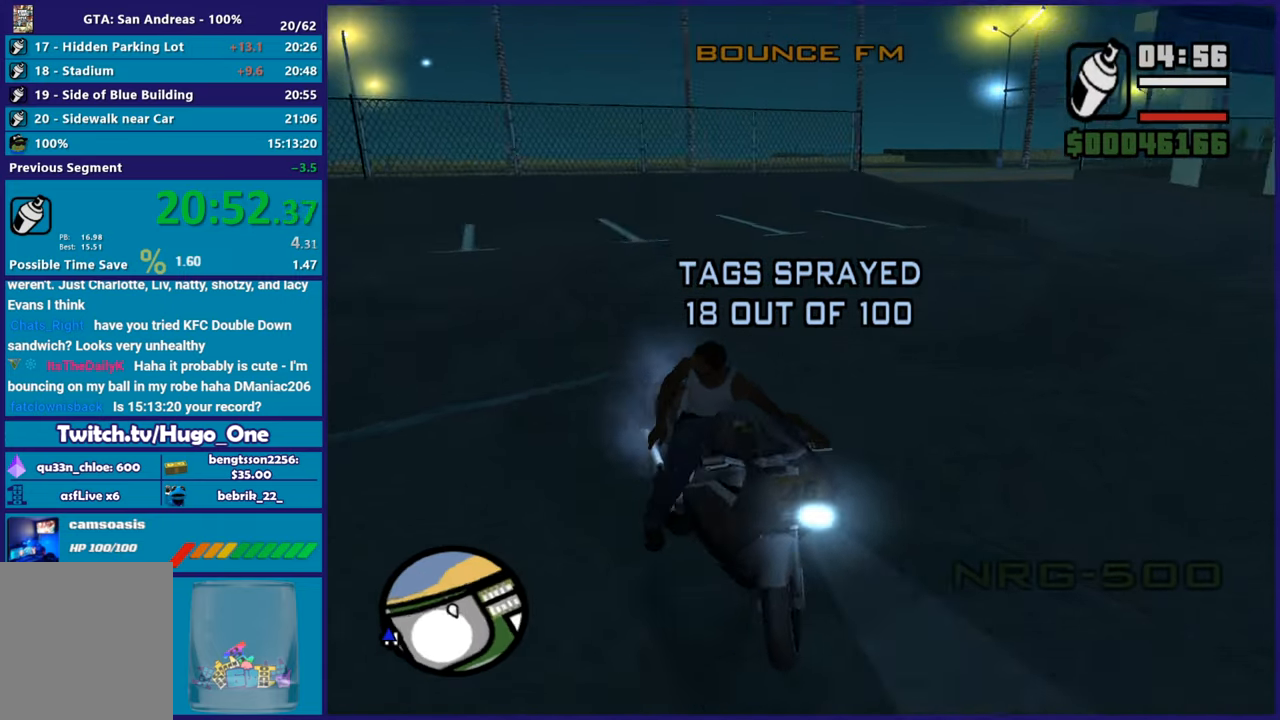
{"buttons": ["R2"], "left_stick": "left", "right_stick": "up-right", "button_events": [[451, "L2", "up"], [451, "R2", "down"]]}
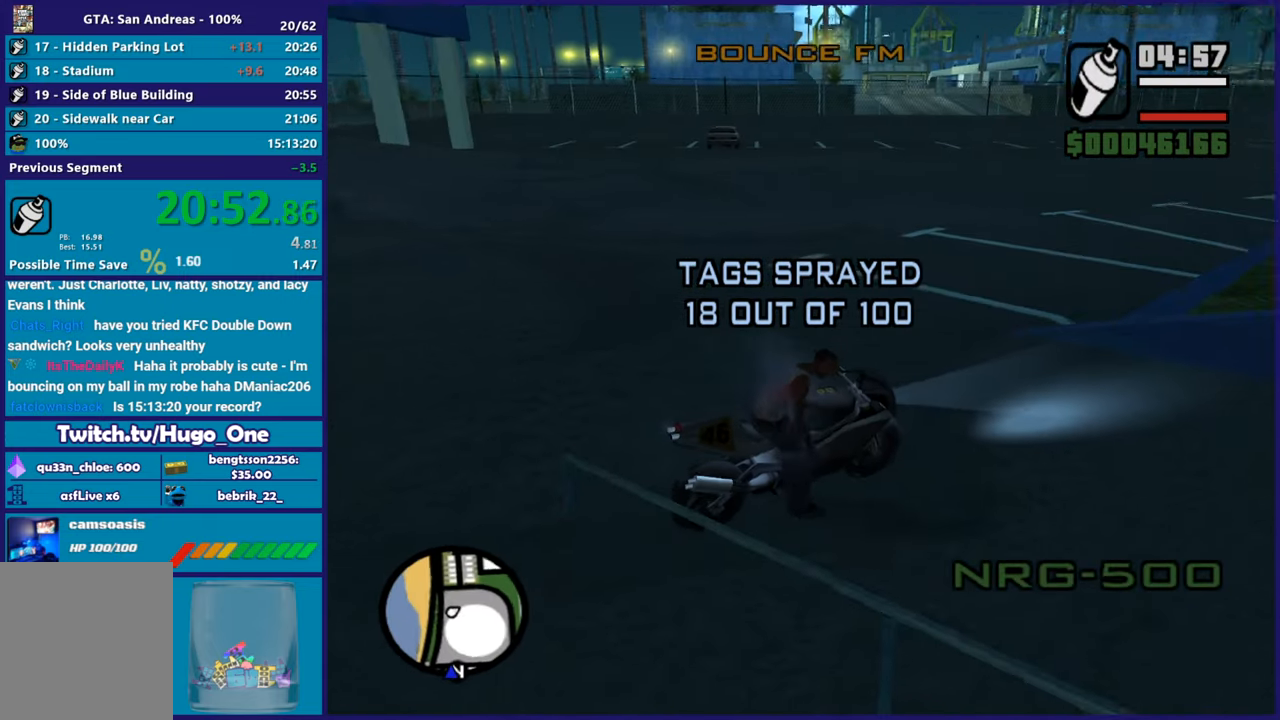
{"buttons": ["R2"], "left_stick": "left", "right_stick": "left", "button_events": []}
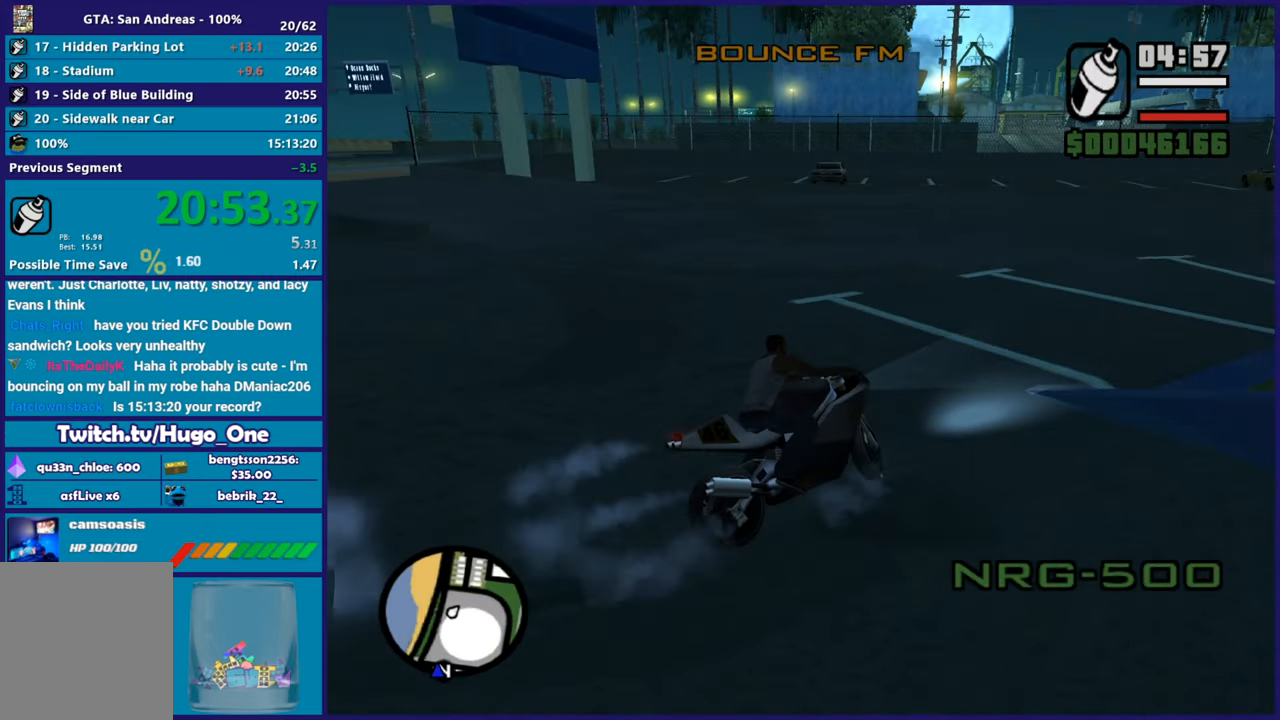
{"buttons": ["R2"], "left_stick": "left", "right_stick": "center", "button_events": [[167, "R2", "up"], [334, "R2", "down"]]}
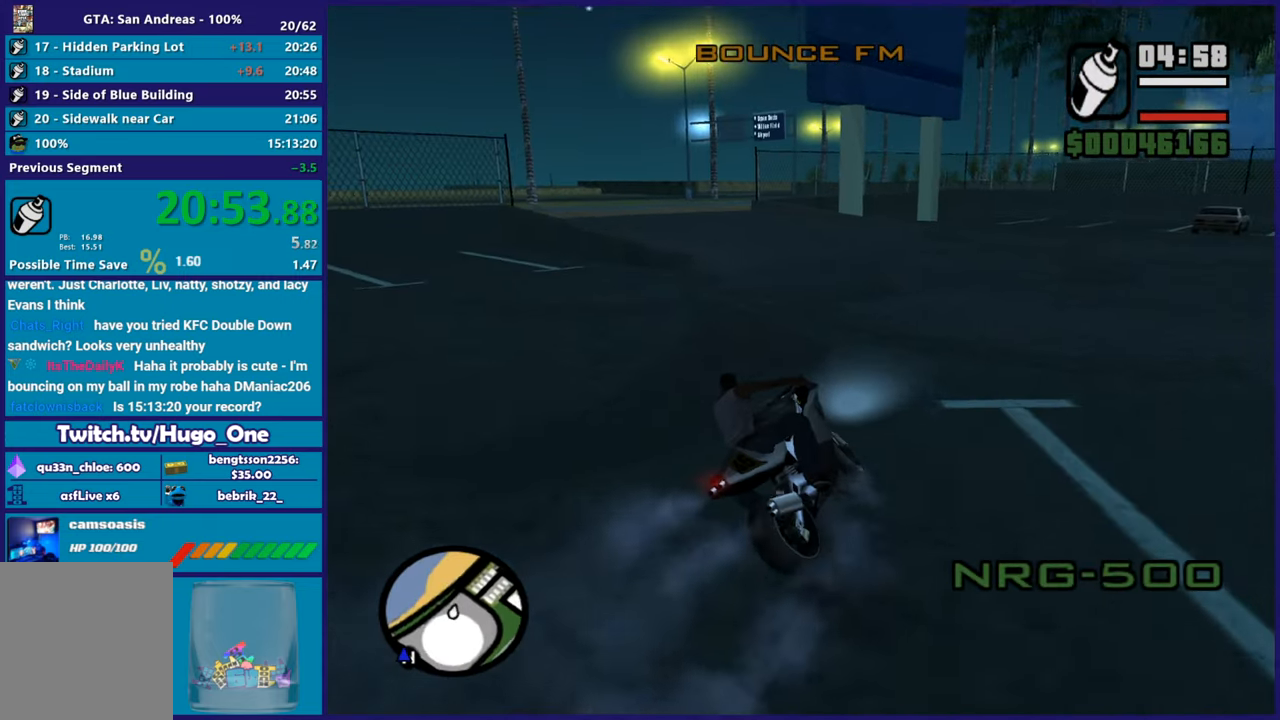
{"buttons": ["R2"], "left_stick": "left", "right_stick": "center", "button_events": []}
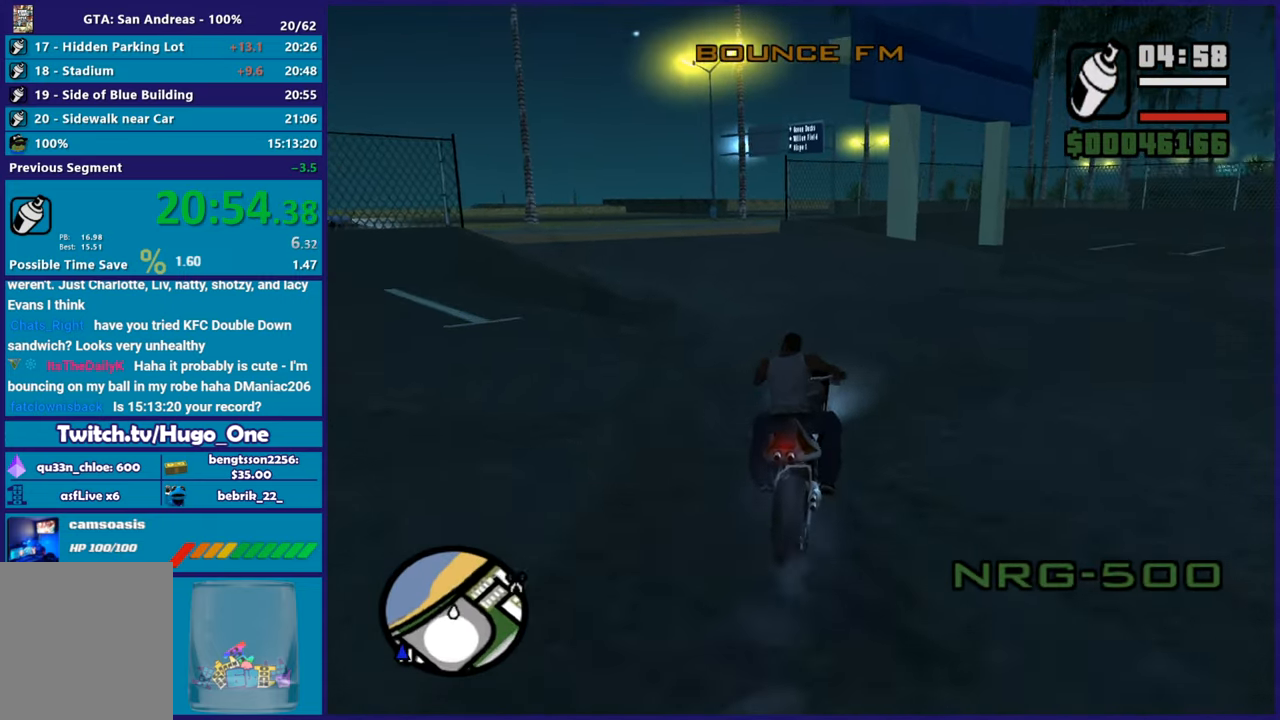
{"buttons": ["R2"], "left_stick": "up-left", "right_stick": "down-right", "button_events": []}
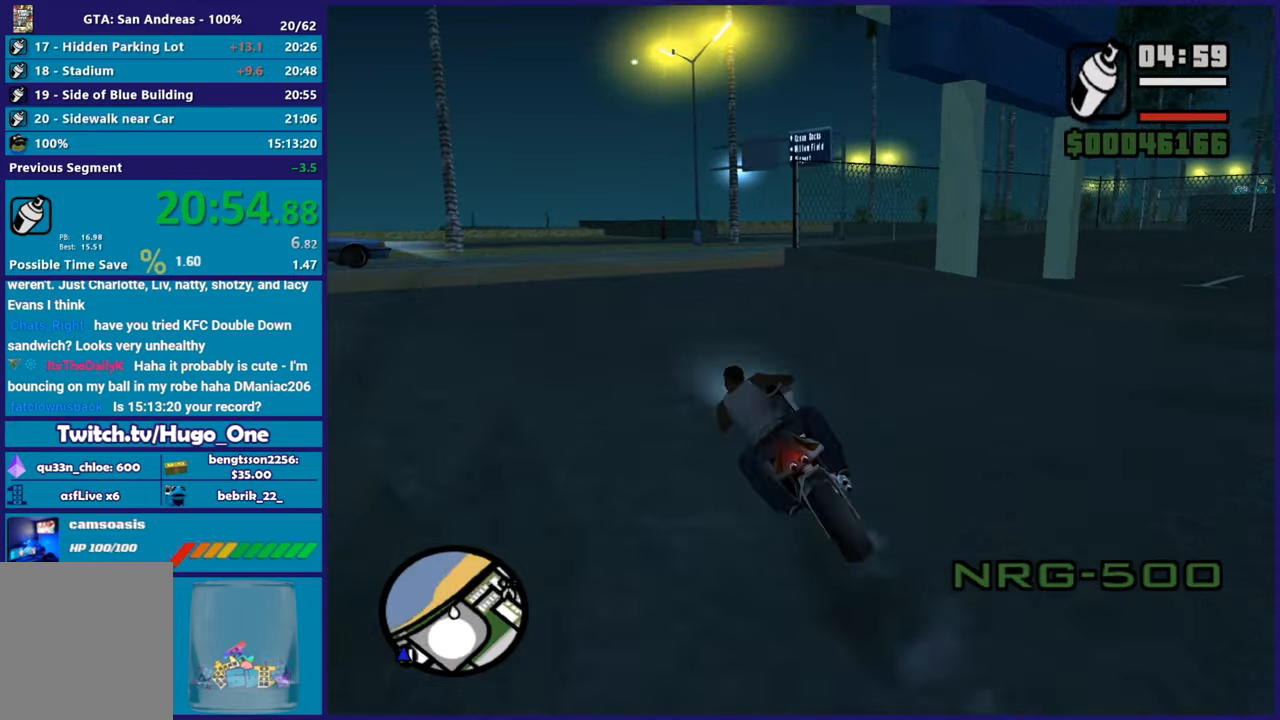
{"buttons": ["L2"], "left_stick": "right", "right_stick": "down-right", "button_events": [[250, "R2", "up"], [417, "L2", "down"]]}
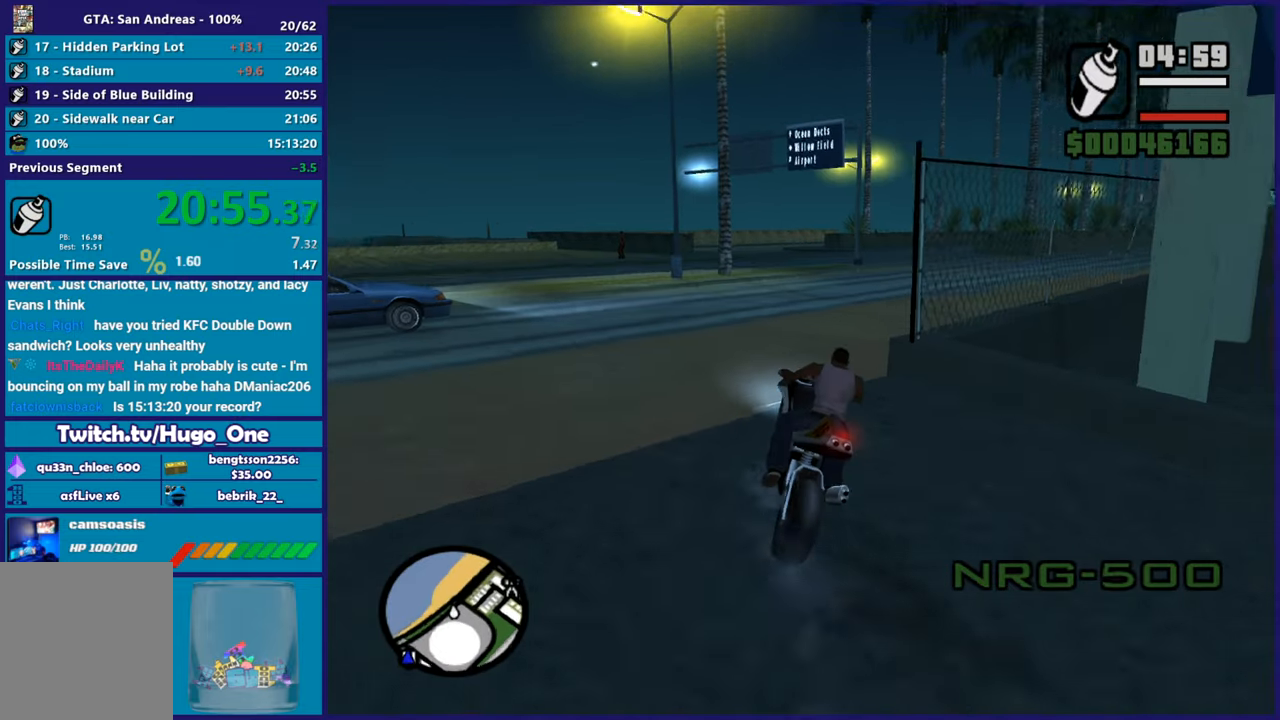
{"buttons": ["R2"], "left_stick": "right", "right_stick": "right", "button_events": [[100, "L2", "up"], [184, "R2", "down"]]}
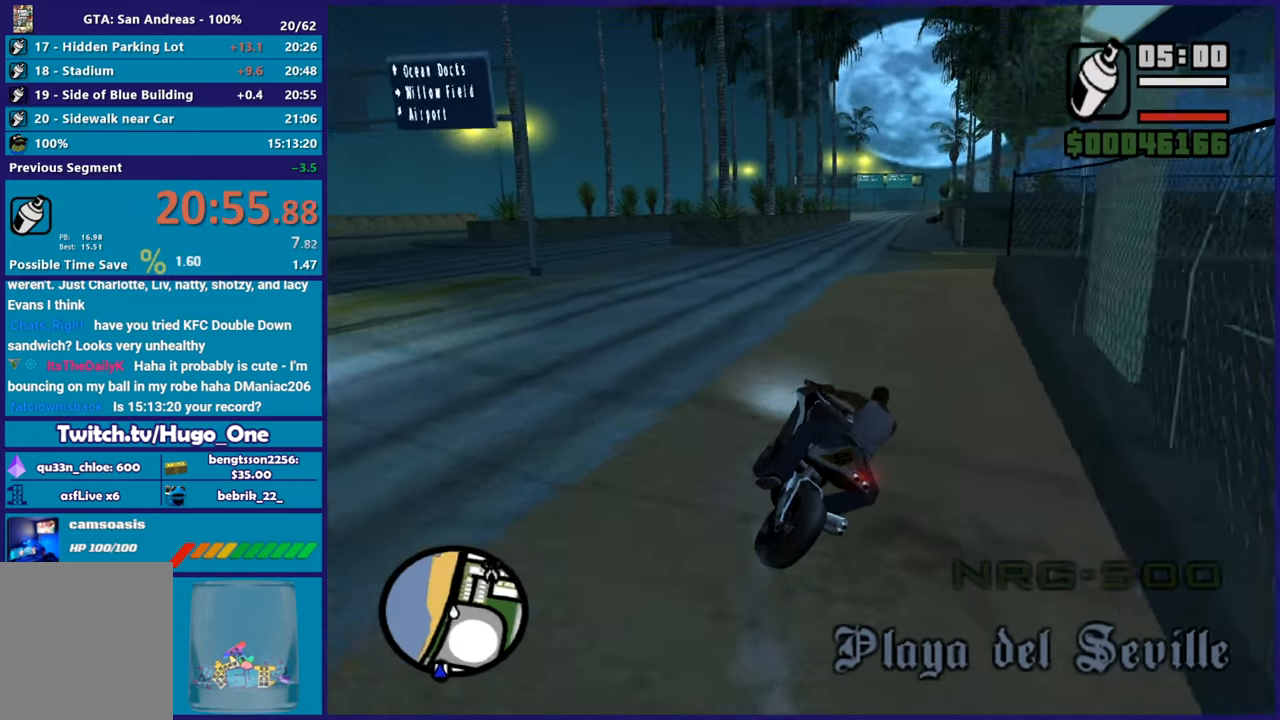
{"buttons": ["R2"], "left_stick": "center", "right_stick": "down-right", "button_events": []}
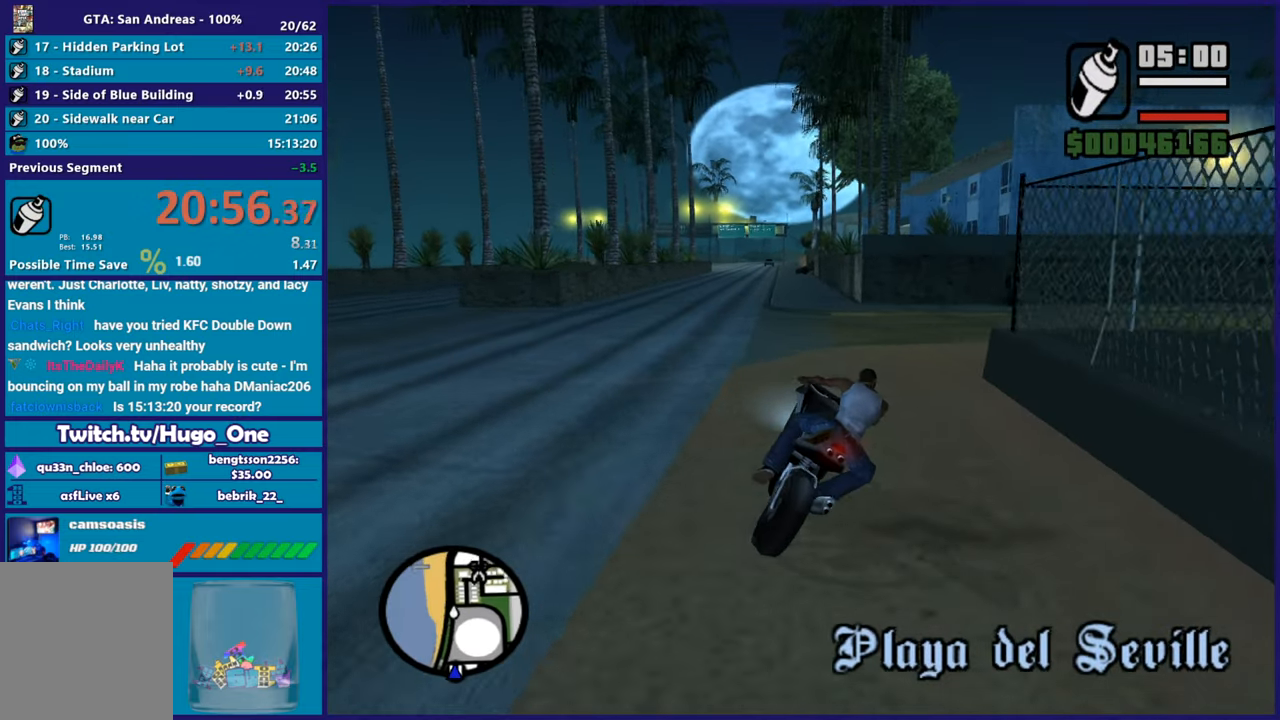
{"buttons": ["R2"], "left_stick": "up-right", "right_stick": "down", "button_events": []}
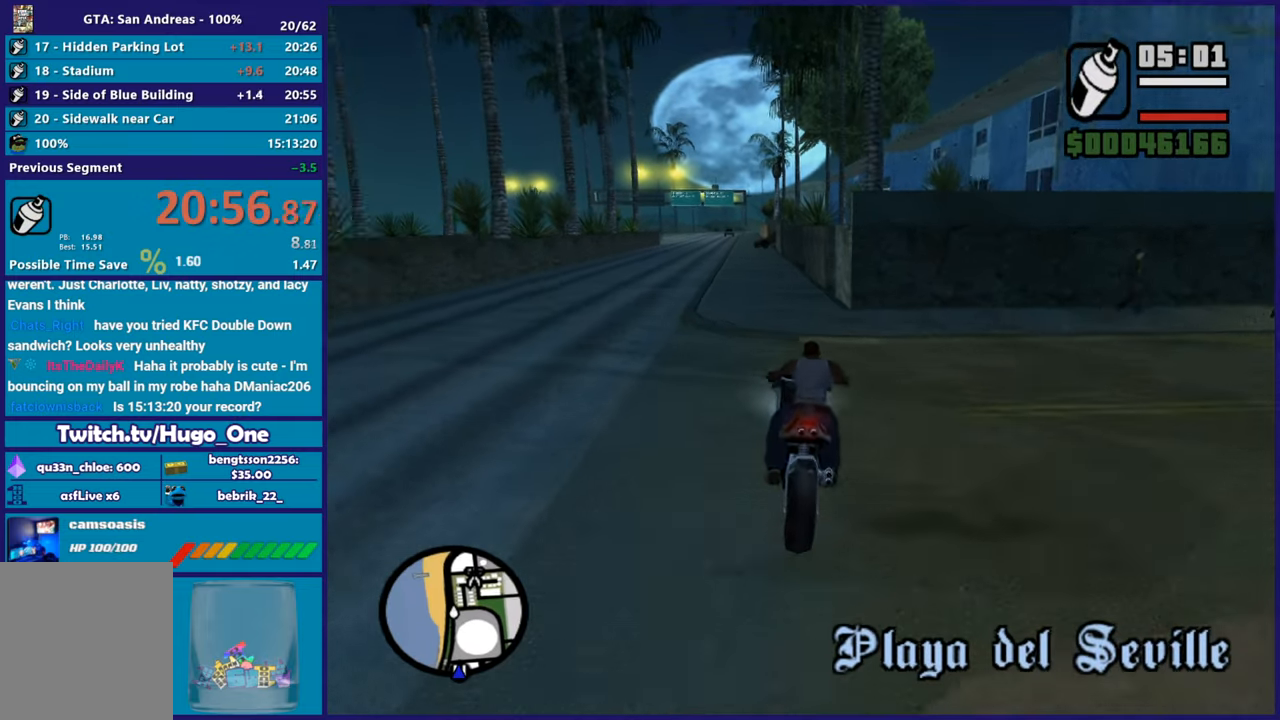
{"buttons": ["L2"], "left_stick": "center", "right_stick": "down-right", "button_events": [[116, "R2", "up"], [350, "L2", "down"]]}
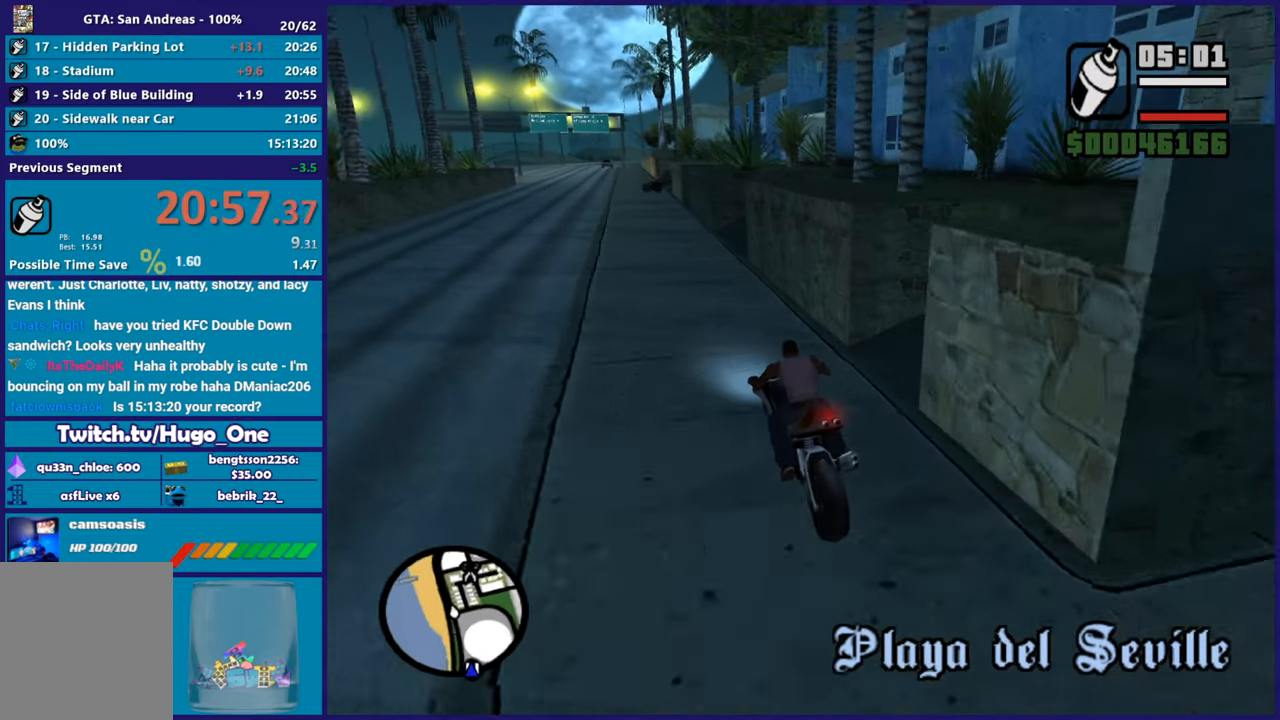
{"buttons": ["L2"], "left_stick": "down-left", "right_stick": "right", "button_events": []}
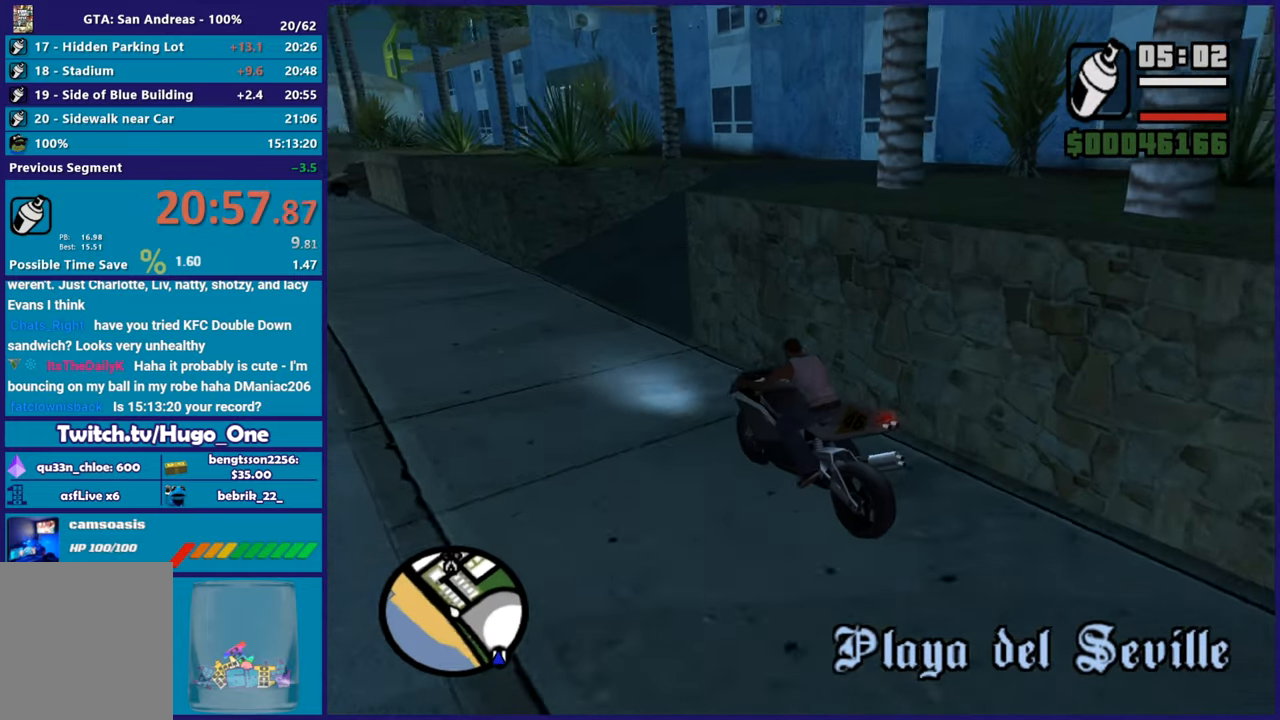
{"buttons": ["Y", "L2"], "left_stick": "down", "right_stick": "center", "button_events": [[383, "Y", "down"]]}
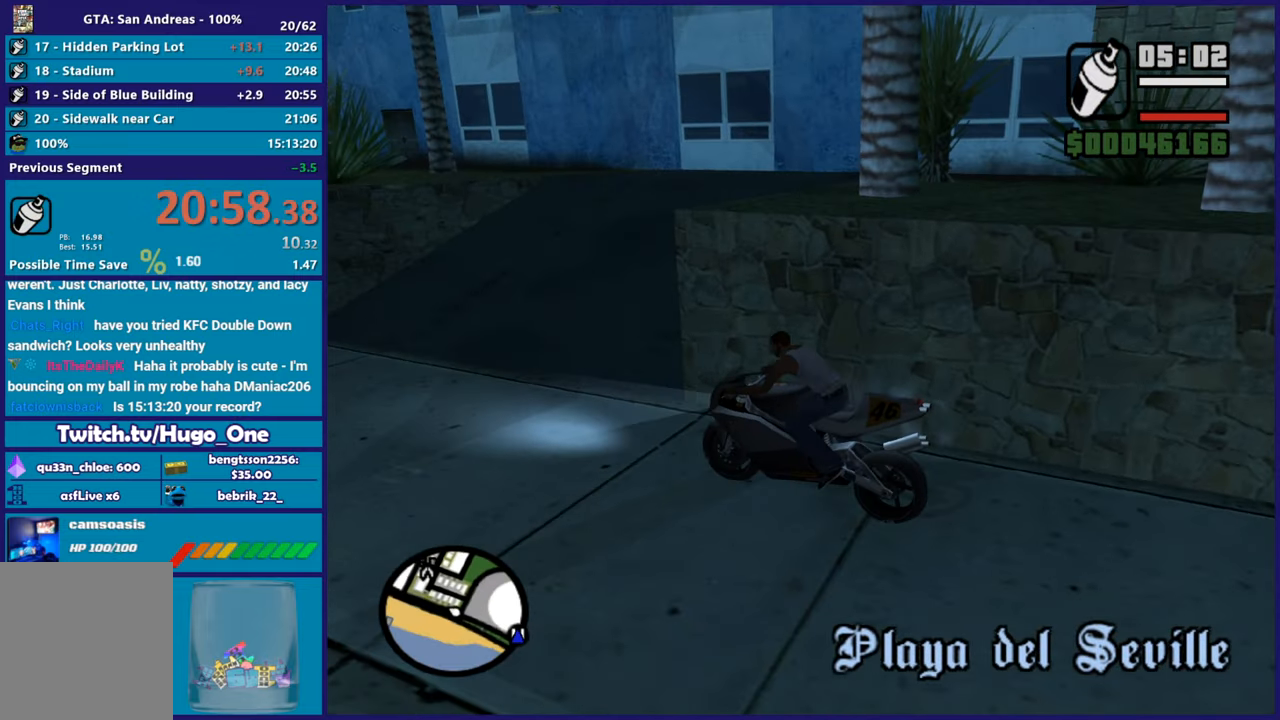
{"buttons": [], "left_stick": "down-right", "right_stick": "right", "button_events": [[33, "Y", "up"], [67, "L2", "up"], [83, "Y", "down"], [217, "Y", "up"]]}
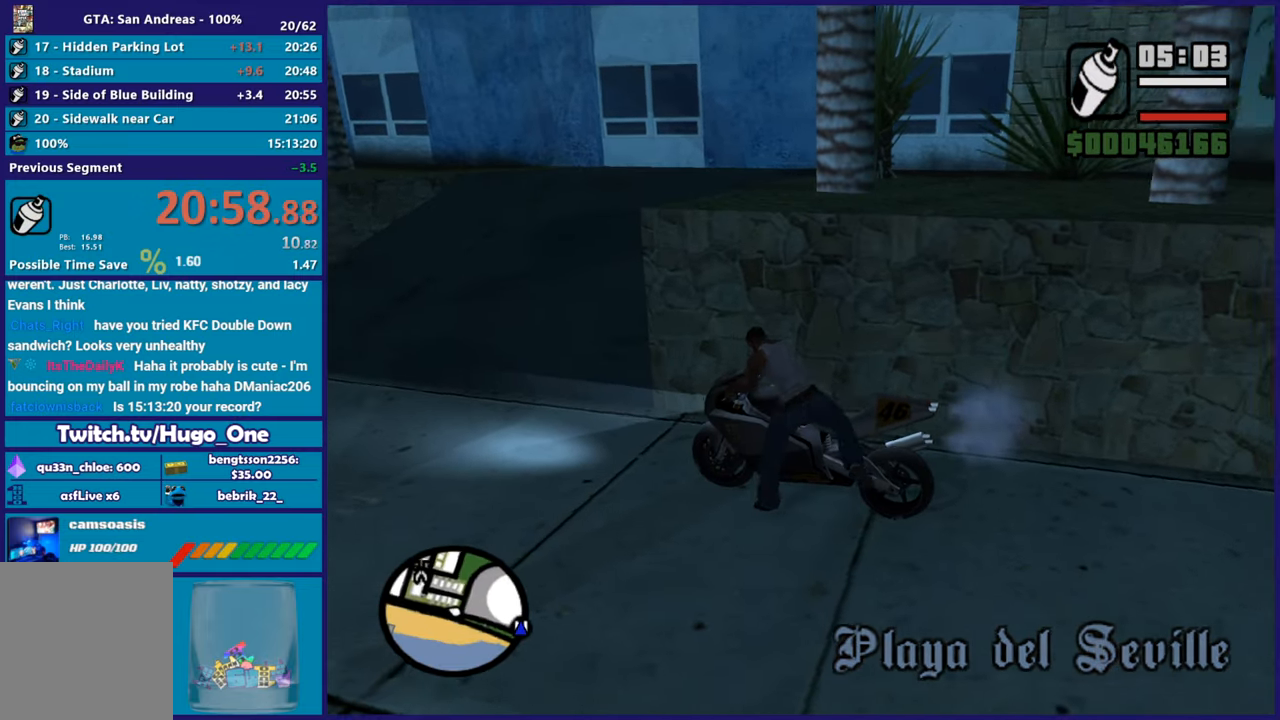
{"buttons": [], "left_stick": "down-right", "right_stick": "center", "button_events": [[350, "A", "down"], [483, "A", "up"]]}
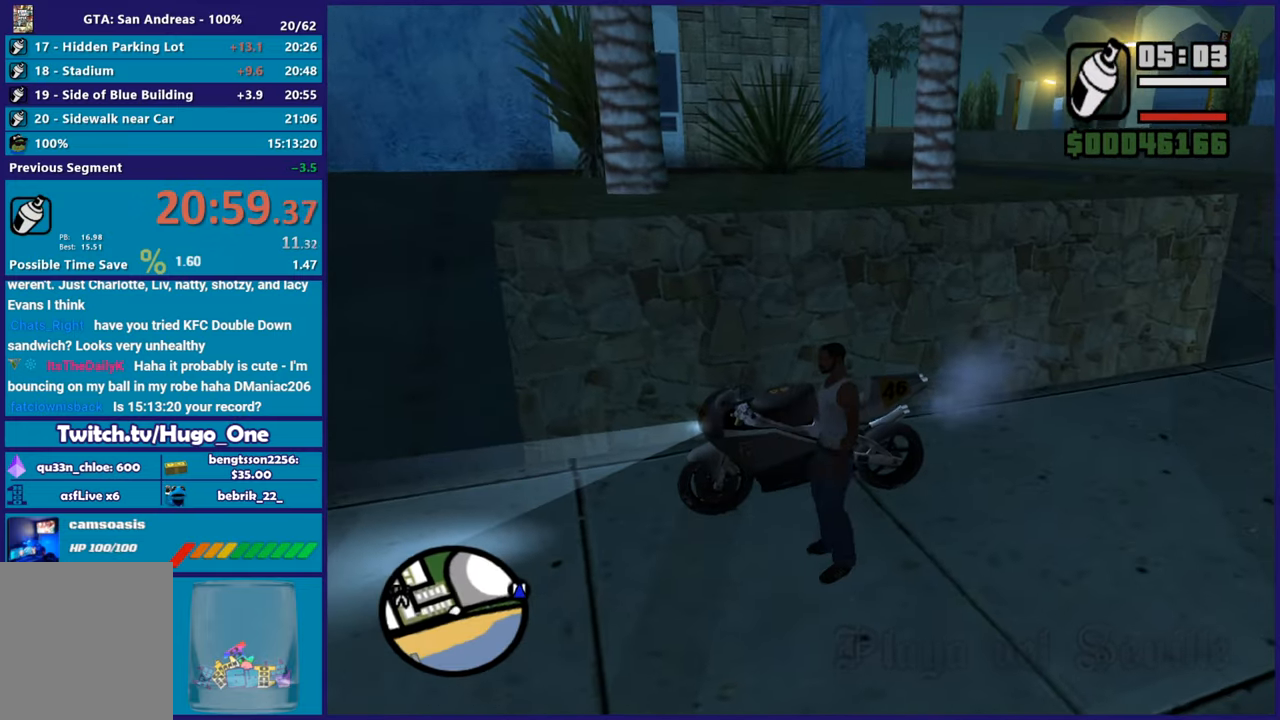
{"buttons": ["A"], "left_stick": "right", "right_stick": "center", "button_events": [[50, "A", "down"], [167, "A", "up"], [250, "A", "down"], [367, "A", "up"], [434, "A", "down"]]}
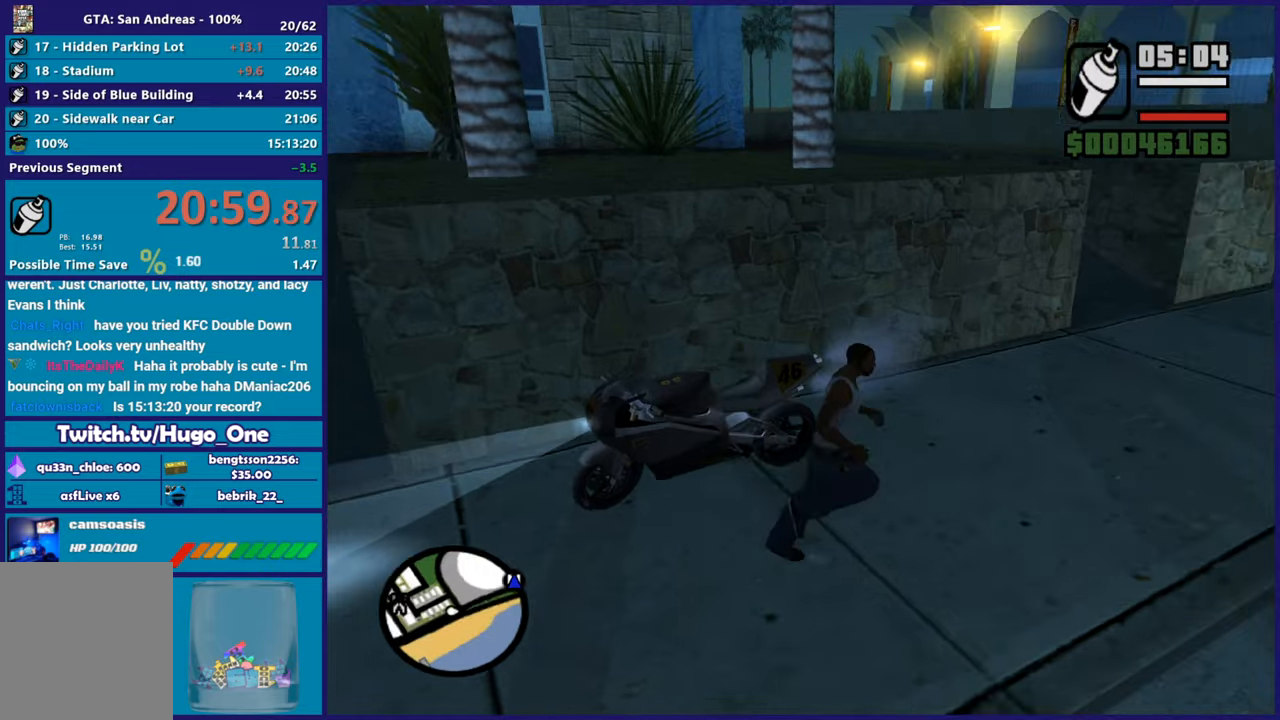
{"buttons": ["A"], "left_stick": "up", "right_stick": "center", "button_events": [[66, "A", "up"], [133, "A", "down"], [233, "A", "up"], [317, "A", "down"], [433, "A", "up"], [500, "A", "down"]]}
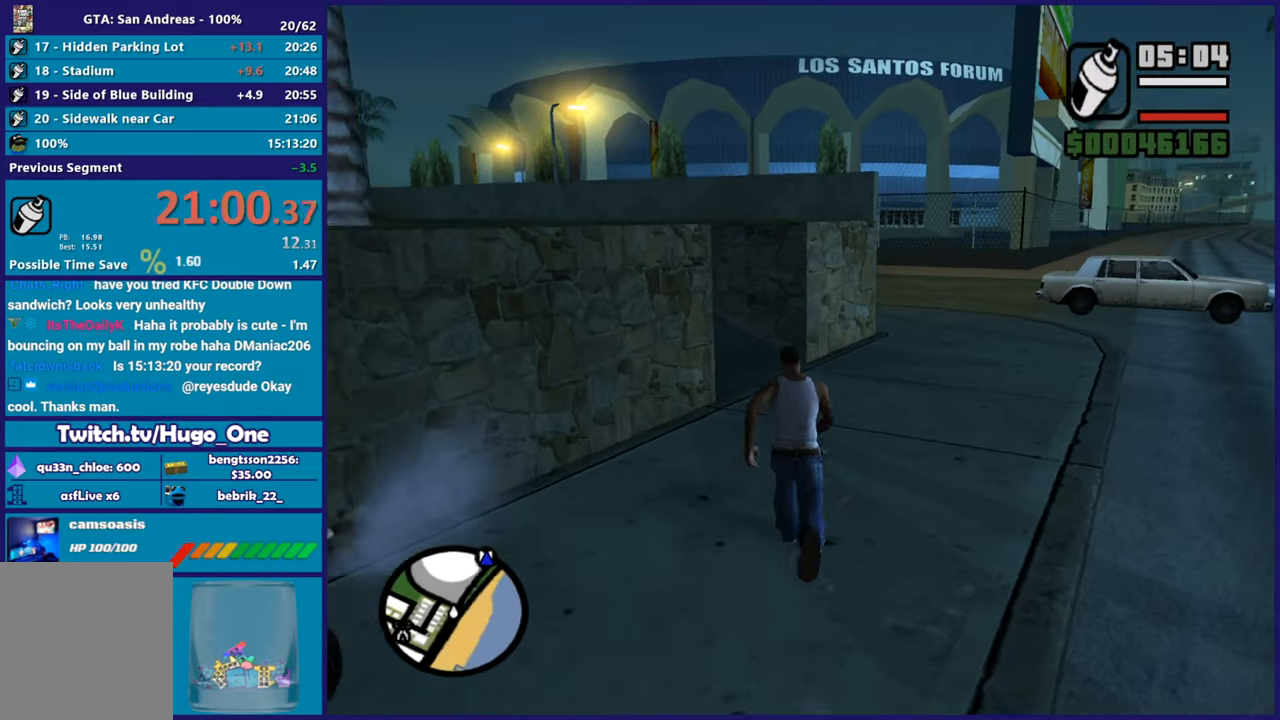
{"buttons": [], "left_stick": "up-left", "right_stick": "center", "button_events": [[117, "A", "up"], [184, "A", "down"], [300, "A", "up"], [367, "A", "down"], [484, "A", "up"]]}
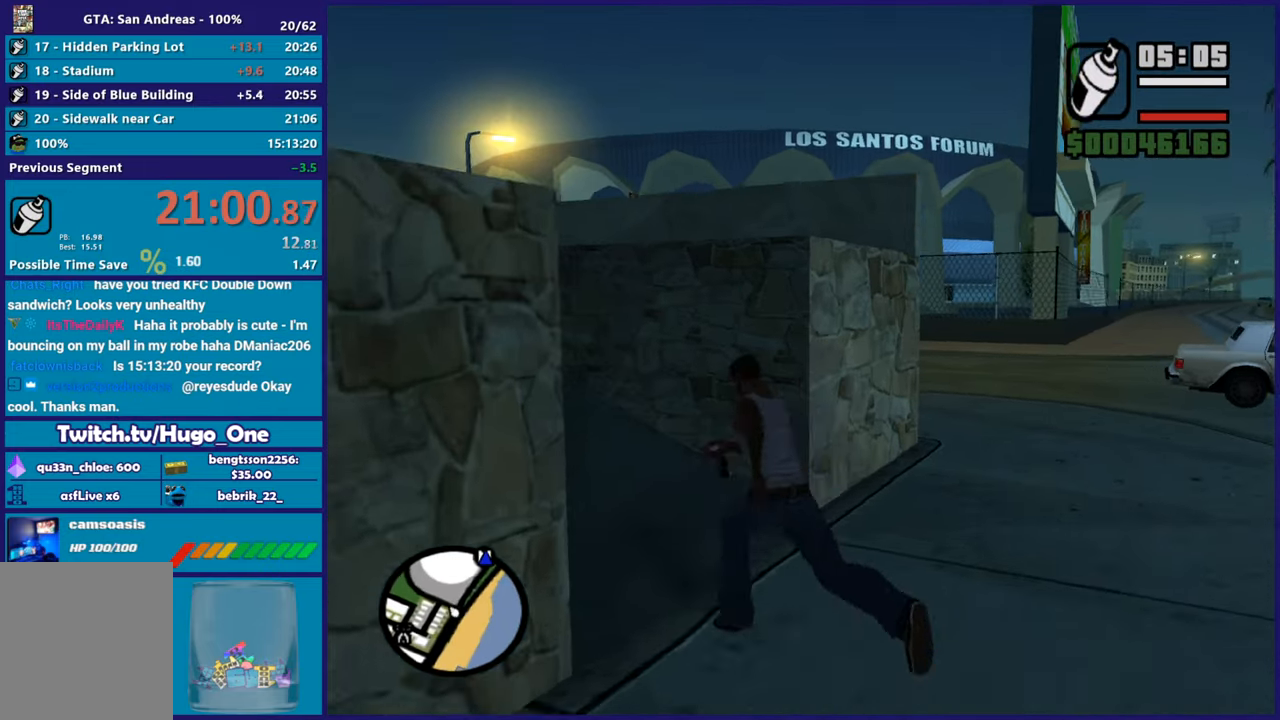
{"buttons": ["A"], "left_stick": "up", "right_stick": "center", "button_events": [[317, "A", "down"], [400, "A", "up"], [483, "A", "down"]]}
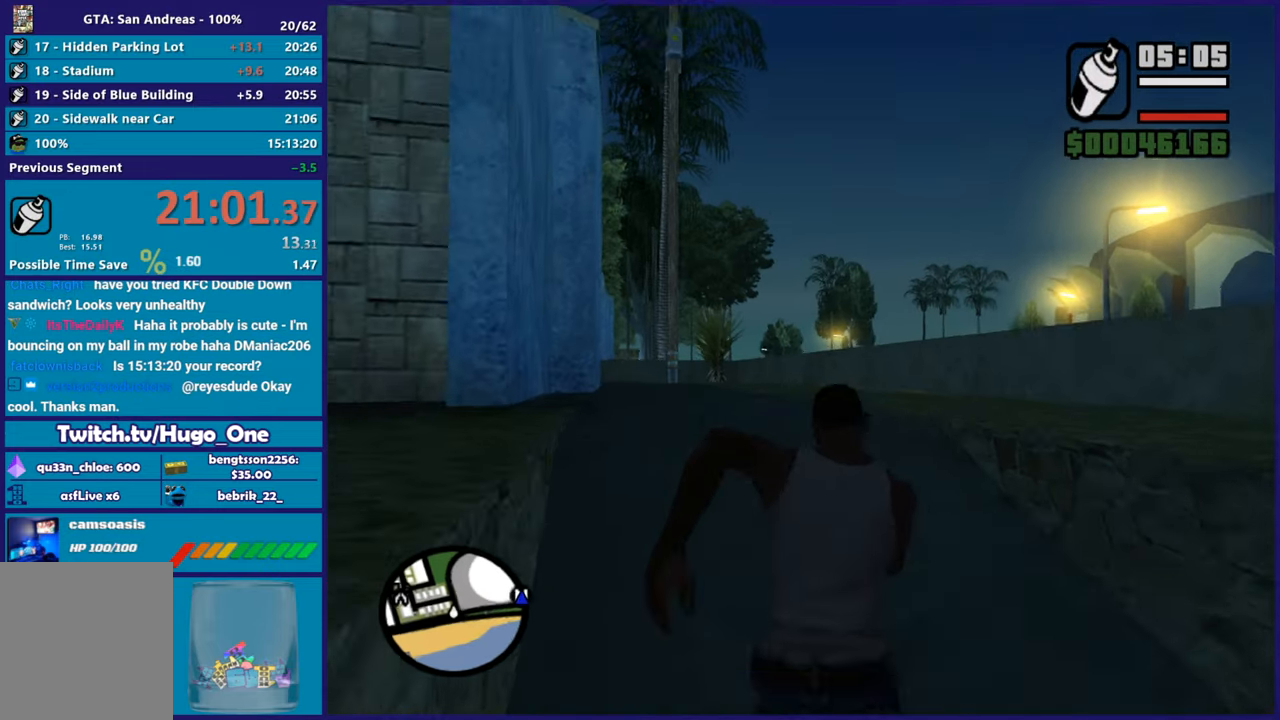
{"buttons": [], "left_stick": "up", "right_stick": "center", "button_events": [[83, "A", "up"], [150, "A", "down"], [267, "A", "up"], [350, "A", "down"], [451, "A", "up"]]}
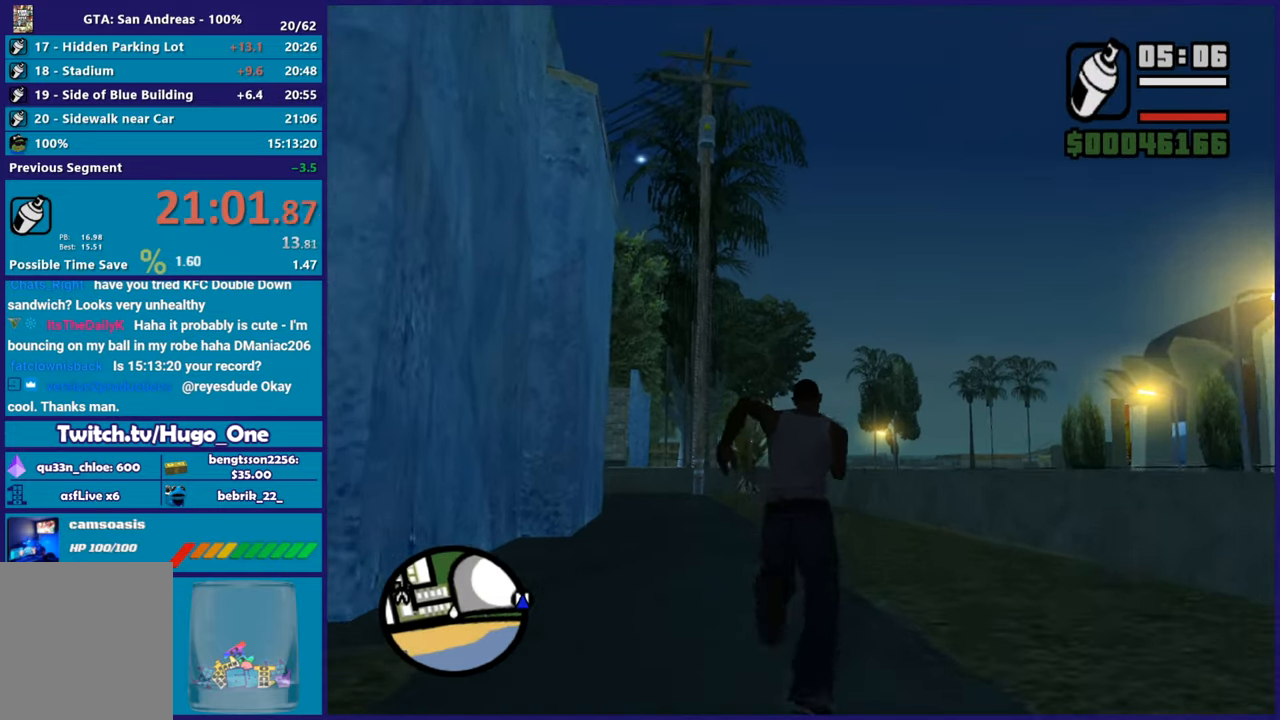
{"buttons": [], "left_stick": "up-right", "right_stick": "down-left", "button_events": []}
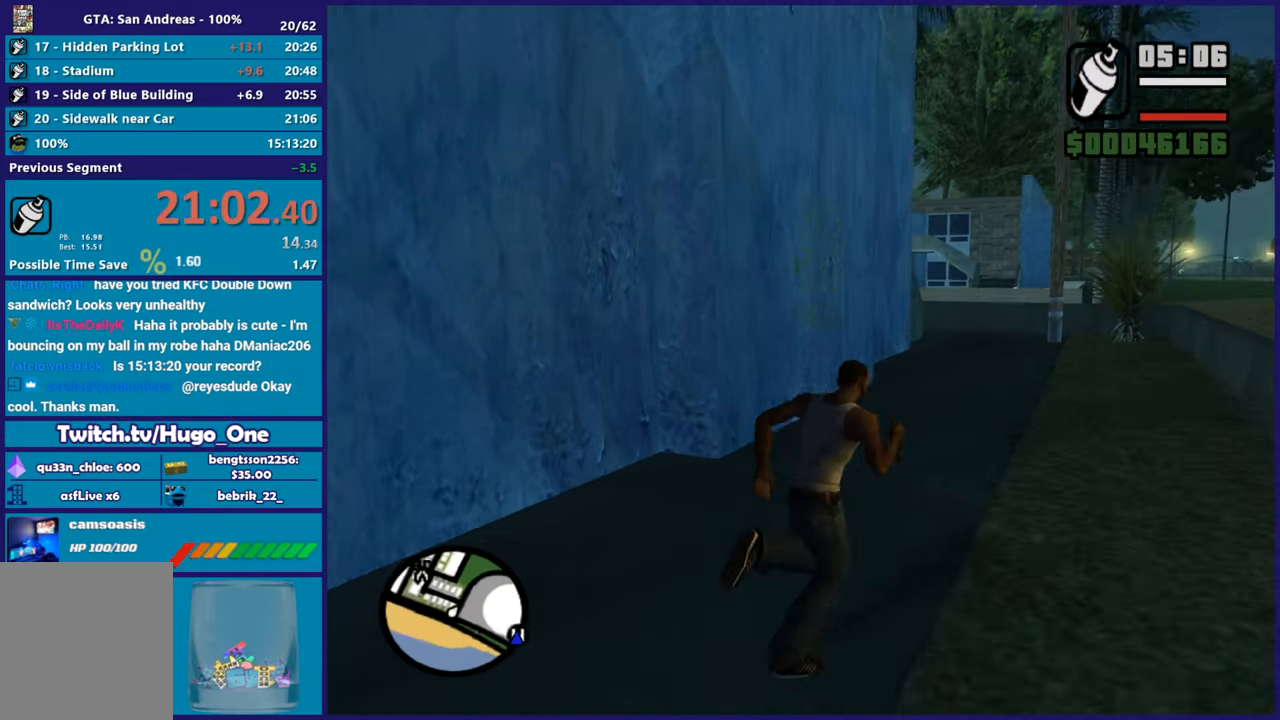
{"buttons": ["L2", "R2"], "left_stick": "up", "right_stick": "center", "button_events": [[467, "L2", "down"], [484, "R2", "down"]]}
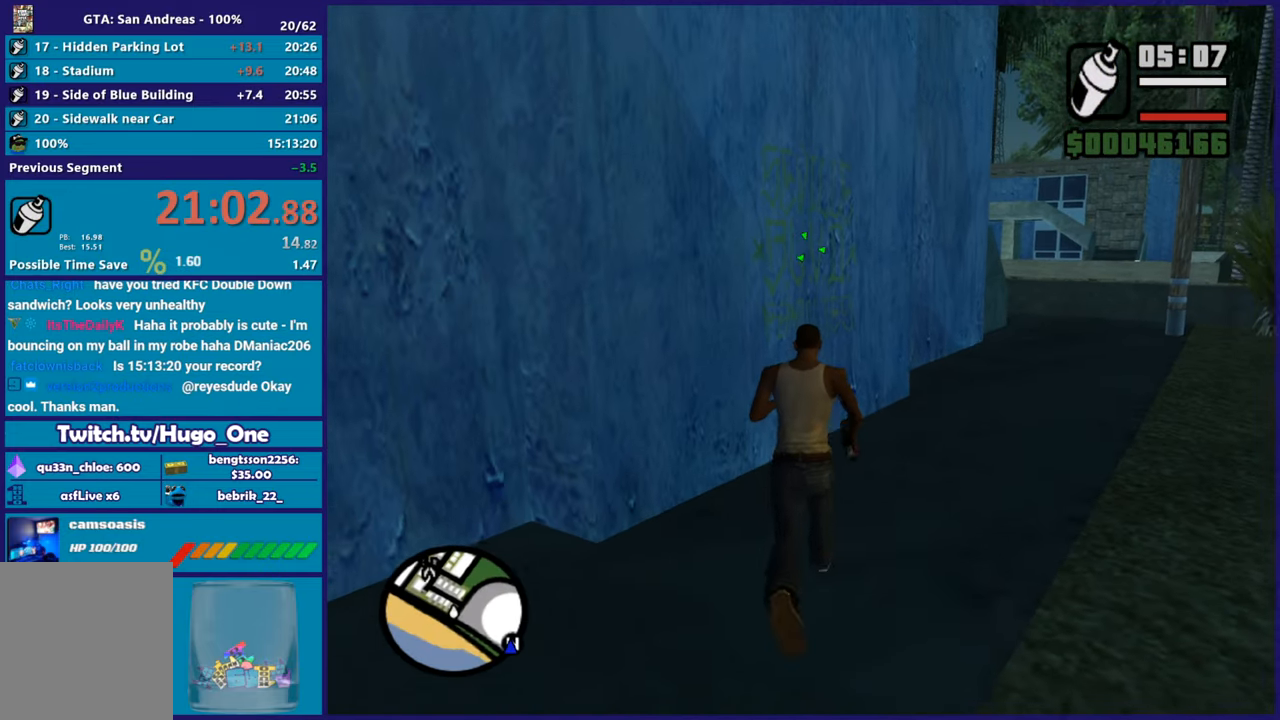
{"buttons": ["L2", "R2"], "left_stick": "up-right", "right_stick": "center", "button_events": []}
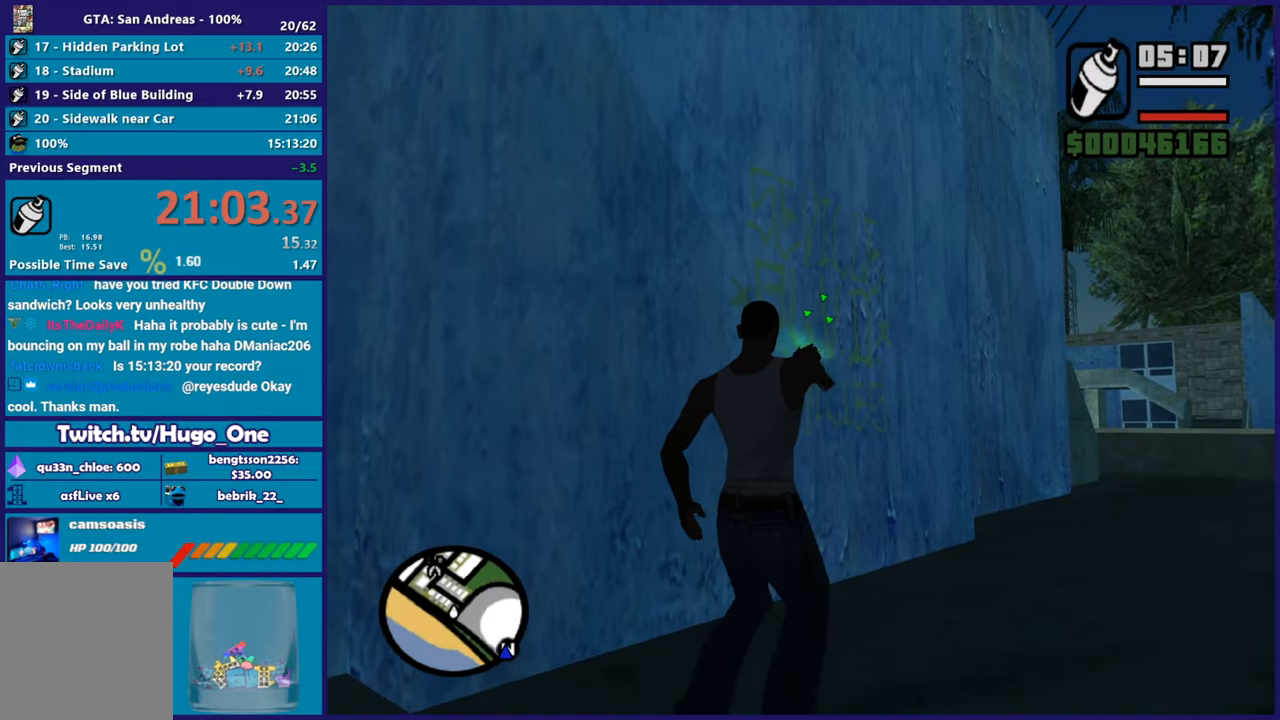
{"buttons": ["L2", "R2"], "left_stick": "up", "right_stick": "center", "button_events": []}
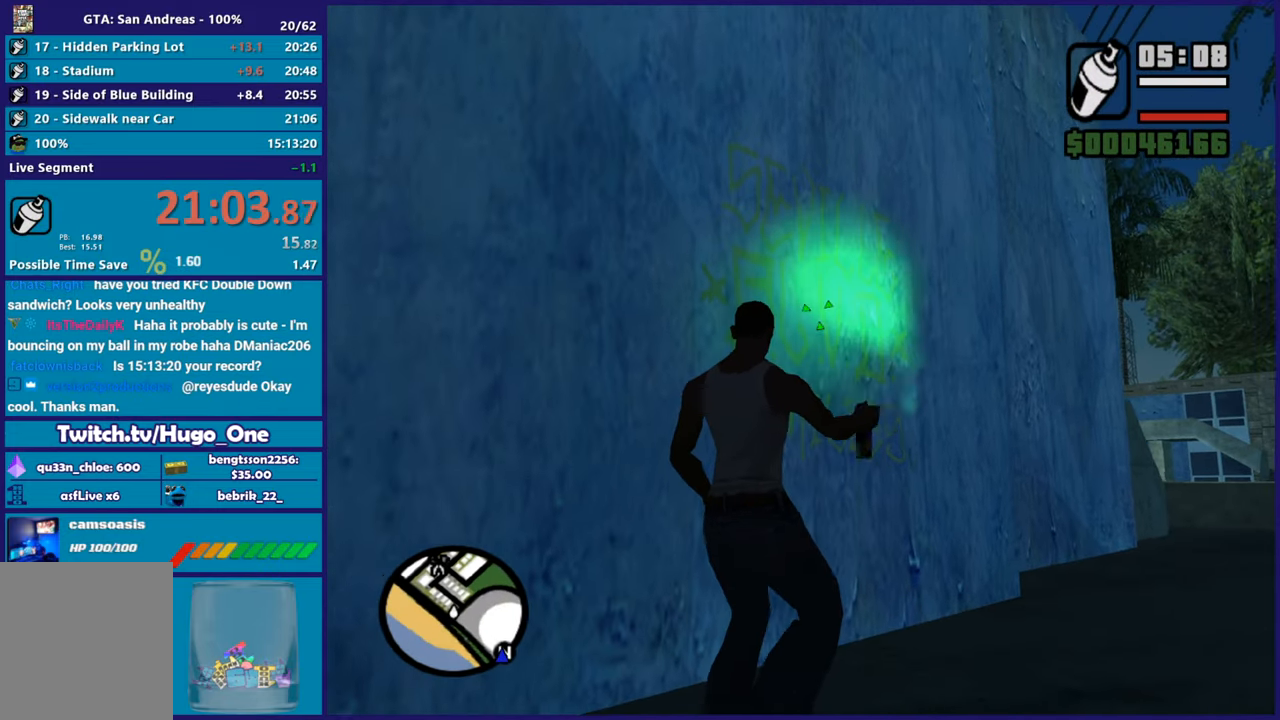
{"buttons": ["L2", "R2"], "left_stick": "center", "right_stick": "center", "button_events": []}
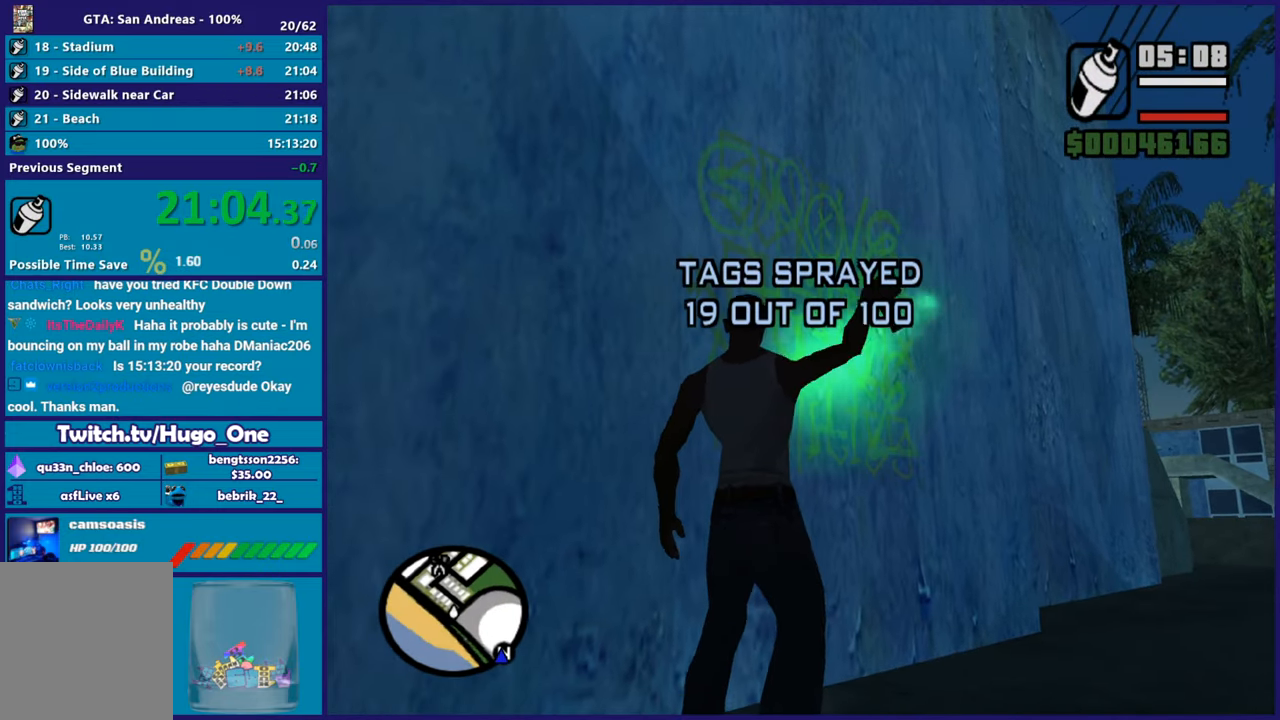
{"buttons": ["A"], "left_stick": "down-left", "right_stick": "center", "button_events": [[234, "R2", "up"], [251, "L2", "up"], [501, "A", "down"]]}